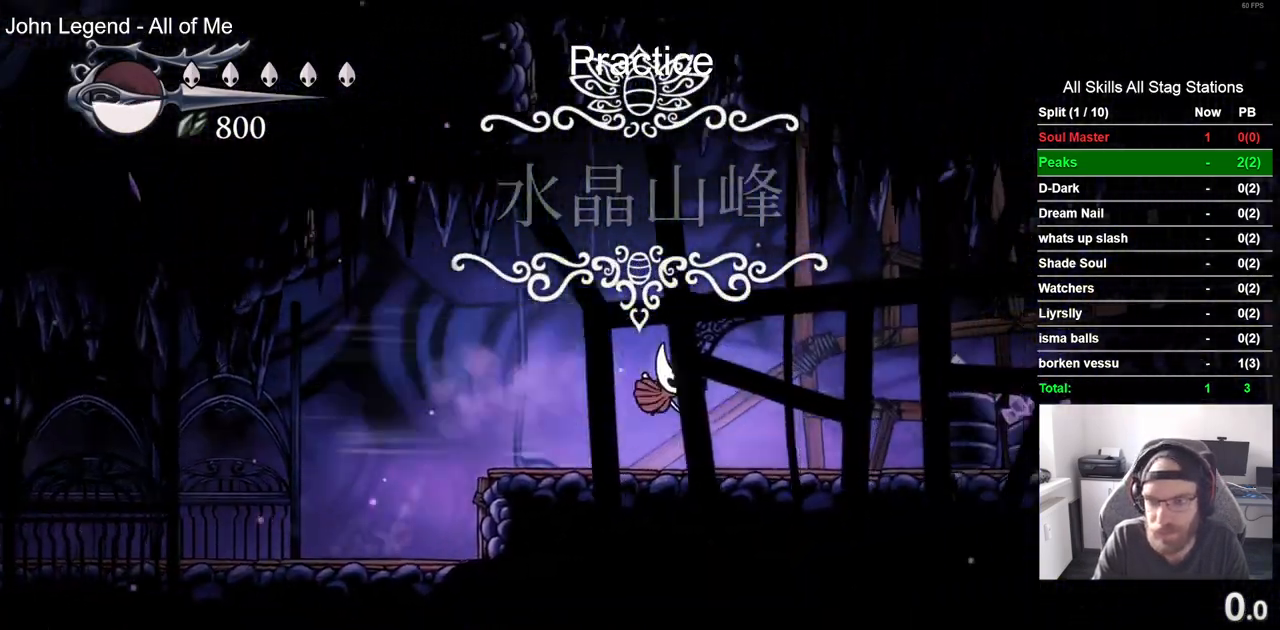
Gameplay with a controller (PlayStation layout); each line is a JSON object with the inputs held at the frame after it. "events" lists button and stick changes between this image and that frame as [ms after this image, input, new state], when the widget could be followed in between.
{"buttons": ["DPAD_RIGHT"], "left_stick": "center", "right_stick": "center", "events": [[267, "R2", "down"], [483, "R2", "up"]]}
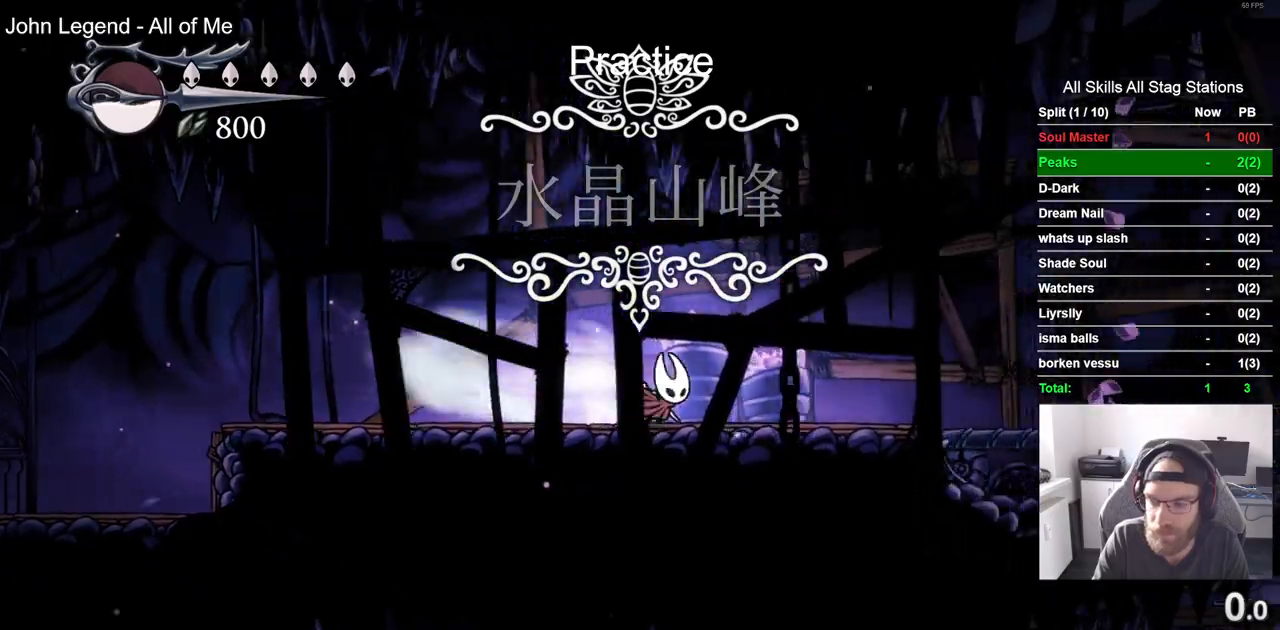
{"buttons": ["R2", "DPAD_RIGHT"], "left_stick": "center", "right_stick": "center", "events": [[417, "R2", "down"]]}
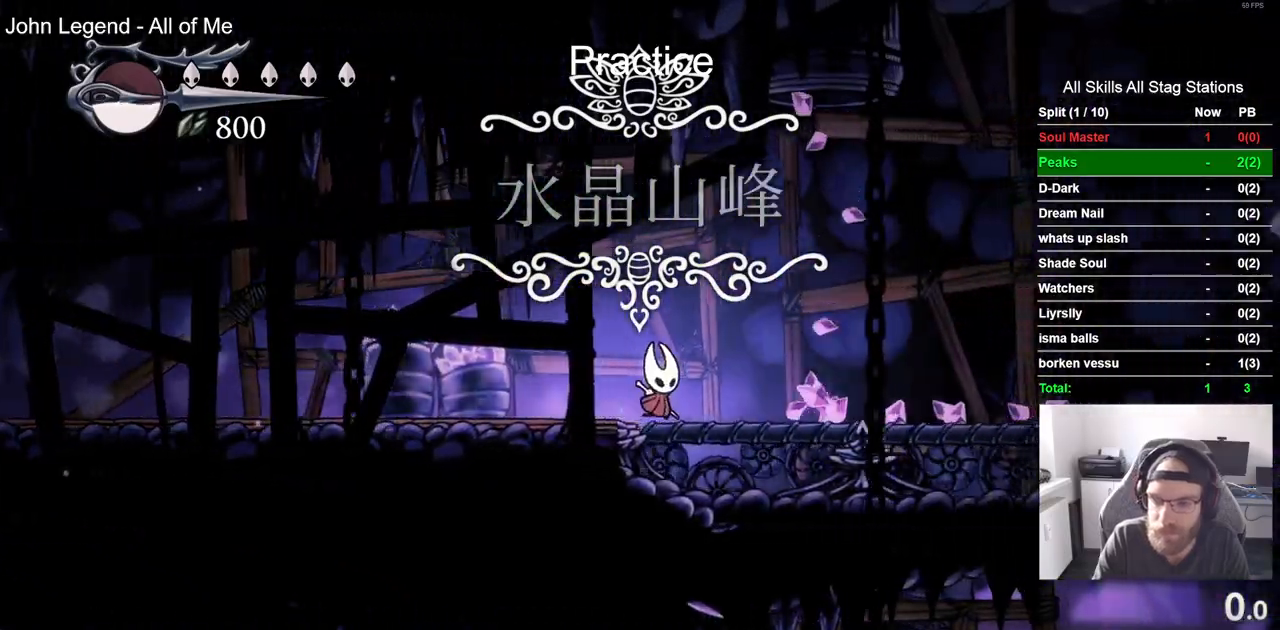
{"buttons": ["DPAD_RIGHT"], "left_stick": "center", "right_stick": "center", "events": [[133, "R2", "up"]]}
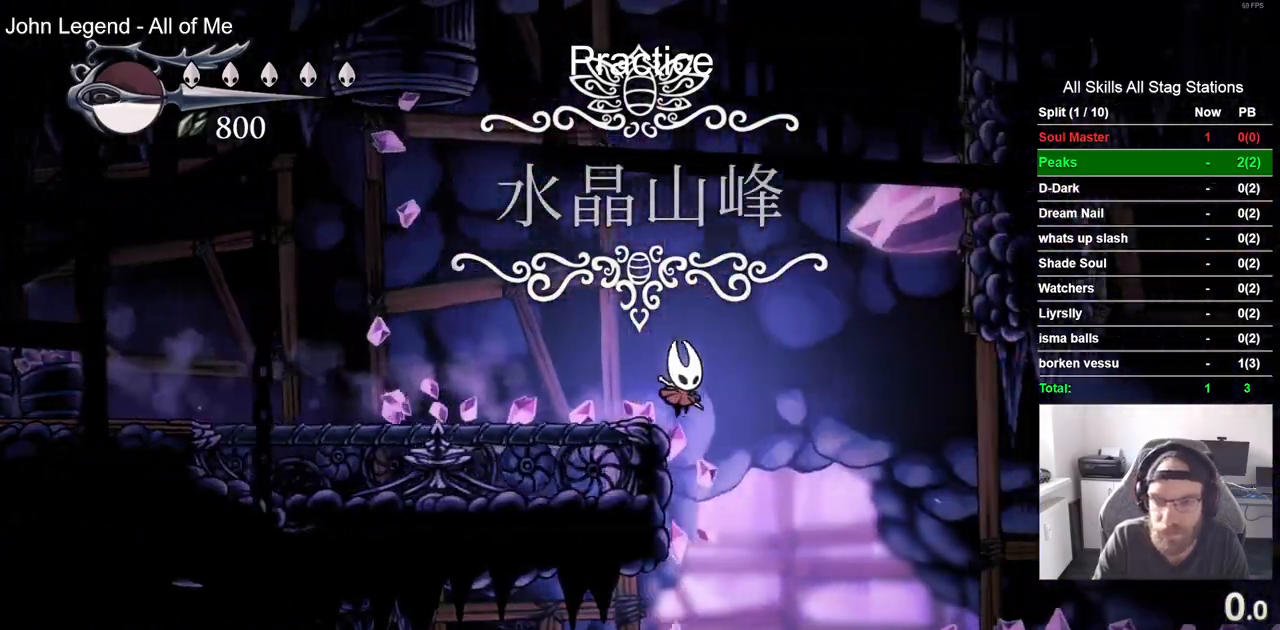
{"buttons": ["DPAD_RIGHT"], "left_stick": "up-left", "right_stick": "center", "events": [[17, "R2", "down"], [233, "R2", "up"], [400, "left_stick", "up-left"]]}
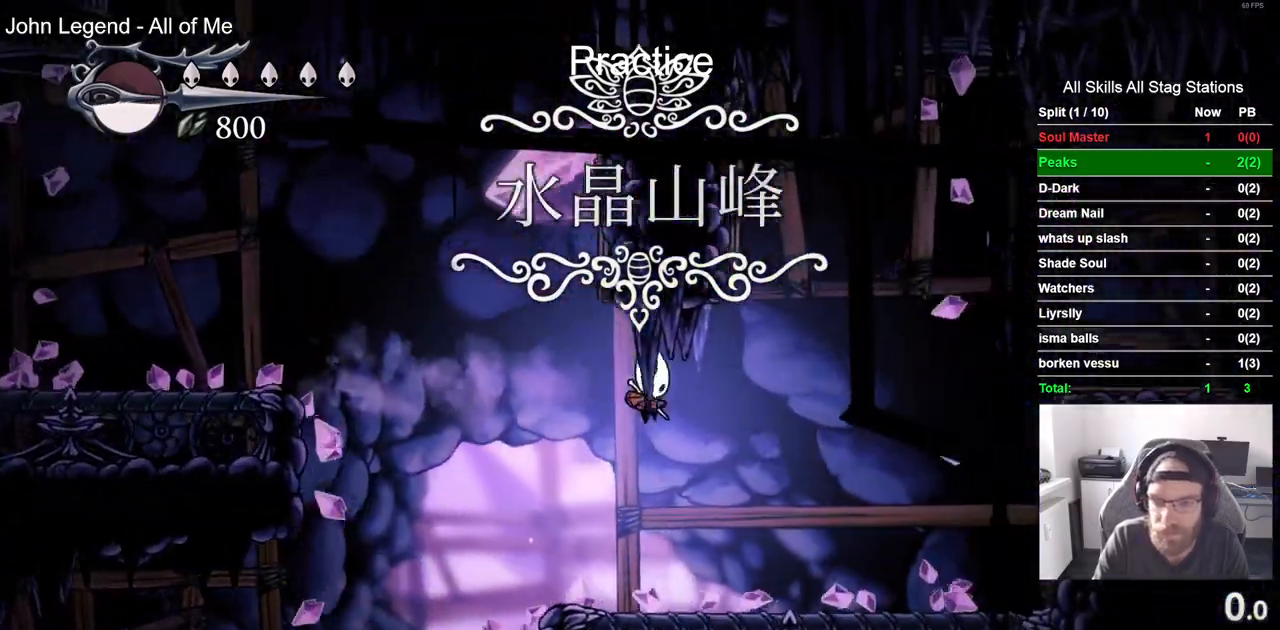
{"buttons": ["CROSS", "DPAD_RIGHT"], "left_stick": "center", "right_stick": "center", "events": [[217, "left_stick", "center"], [267, "CROSS", "down"]]}
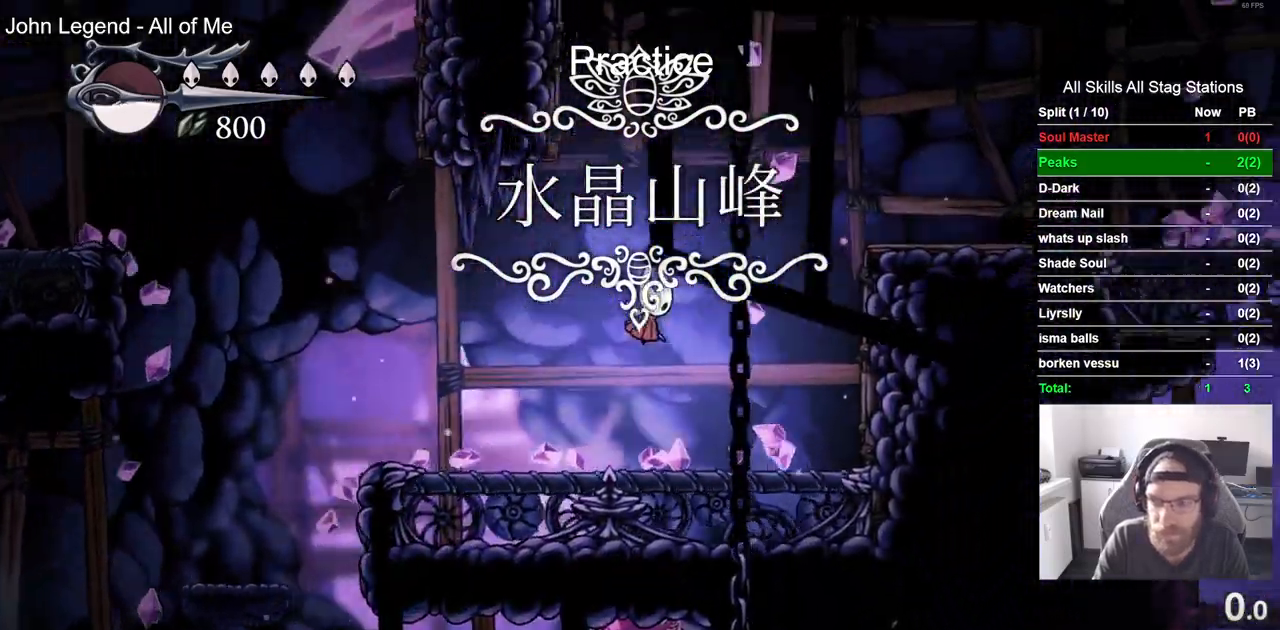
{"buttons": ["DPAD_RIGHT"], "left_stick": "center", "right_stick": "center", "events": [[133, "R2", "down"], [250, "CROSS", "up"], [350, "R2", "up"]]}
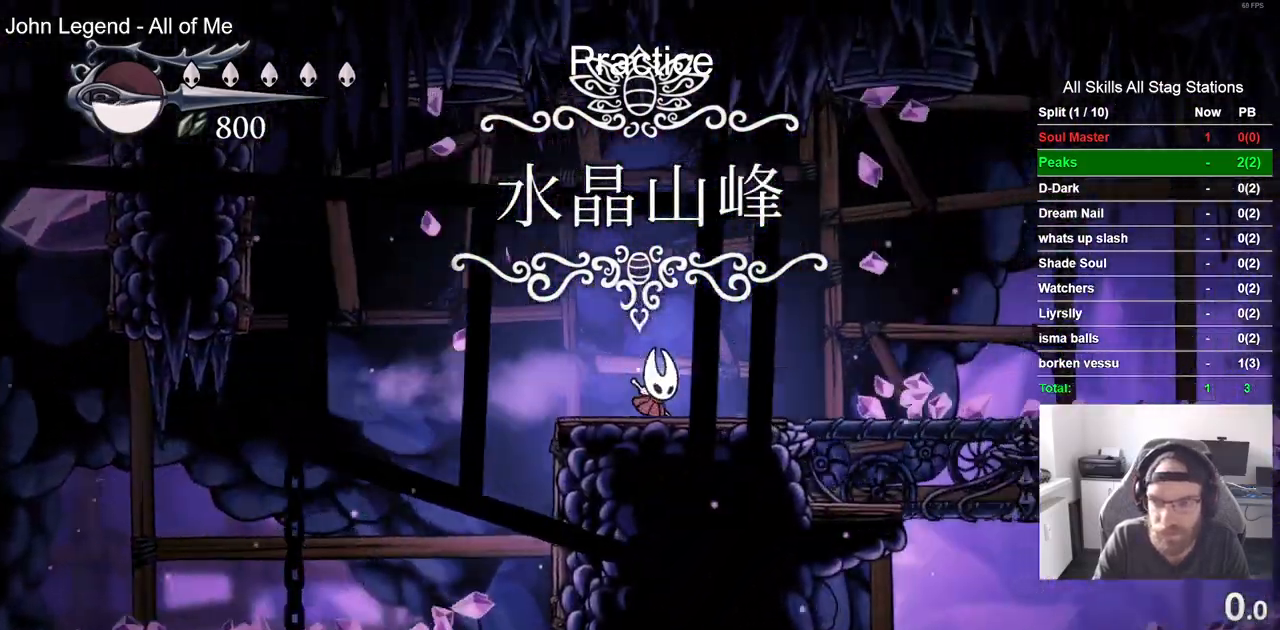
{"buttons": ["DPAD_RIGHT"], "left_stick": "center", "right_stick": "center", "events": [[117, "R2", "down"], [350, "R2", "up"]]}
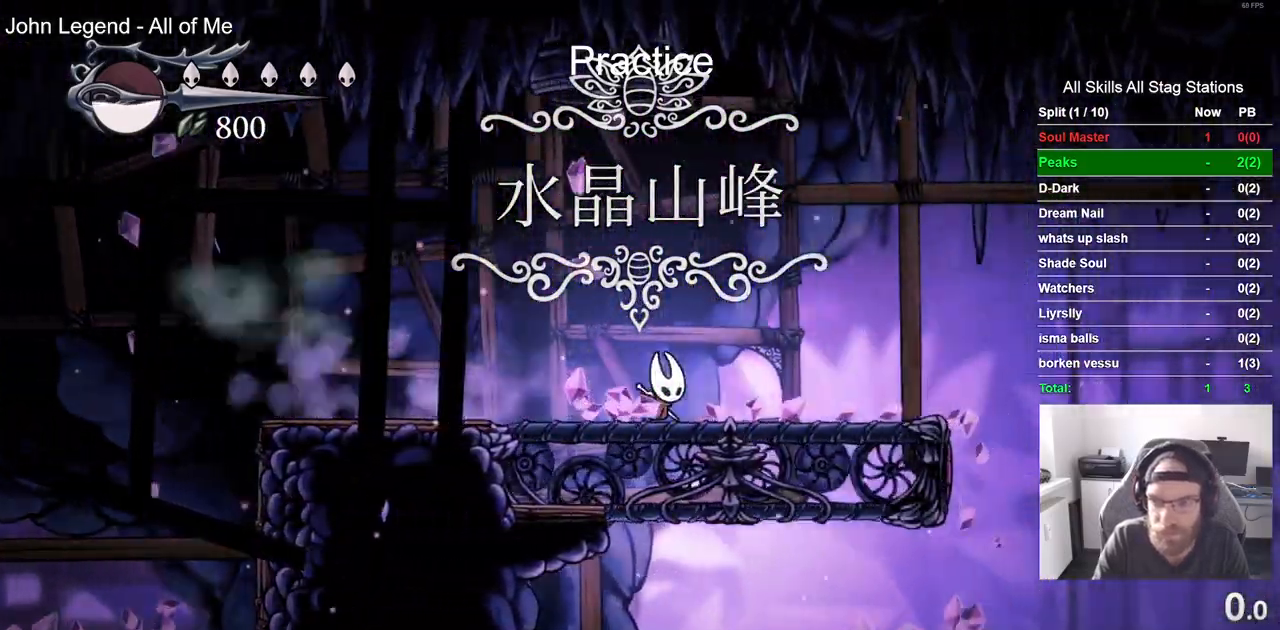
{"buttons": ["DPAD_RIGHT"], "left_stick": "center", "right_stick": "center", "events": [[217, "R2", "down"], [450, "R2", "up"]]}
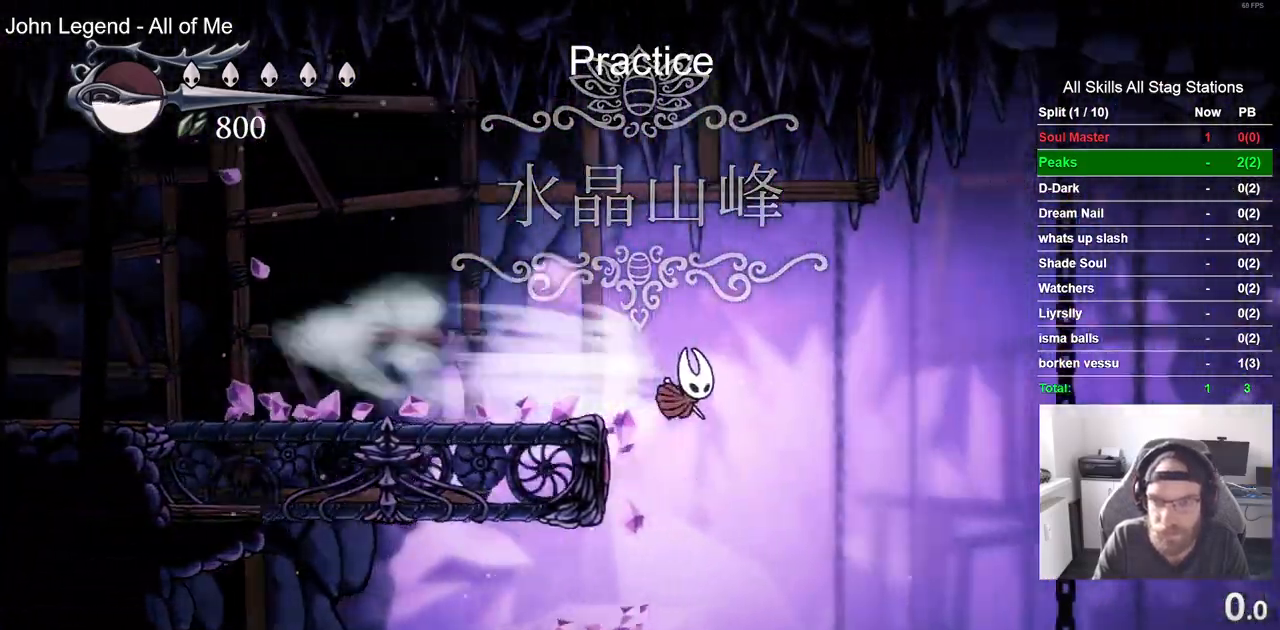
{"buttons": ["DPAD_RIGHT"], "left_stick": "center", "right_stick": "center", "events": [[350, "left_stick", "up-left"], [467, "left_stick", "center"]]}
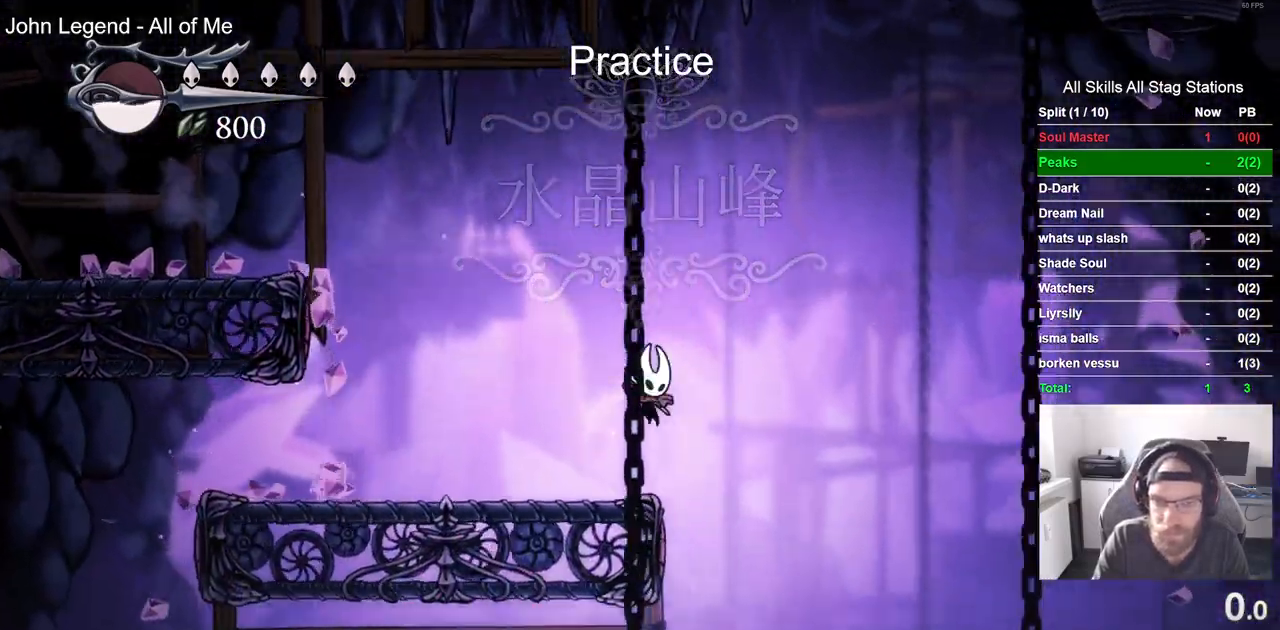
{"buttons": [], "left_stick": "up-left", "right_stick": "center", "events": [[83, "R2", "down"], [133, "CROSS", "down"], [183, "DPAD_UP", "down"], [200, "DPAD_LEFT", "down"], [200, "DPAD_UP", "up"], [233, "left_stick", "up-left"], [250, "R2", "up"], [367, "CROSS", "up"], [450, "DPAD_LEFT", "up"], [450, "DPAD_RIGHT", "up"]]}
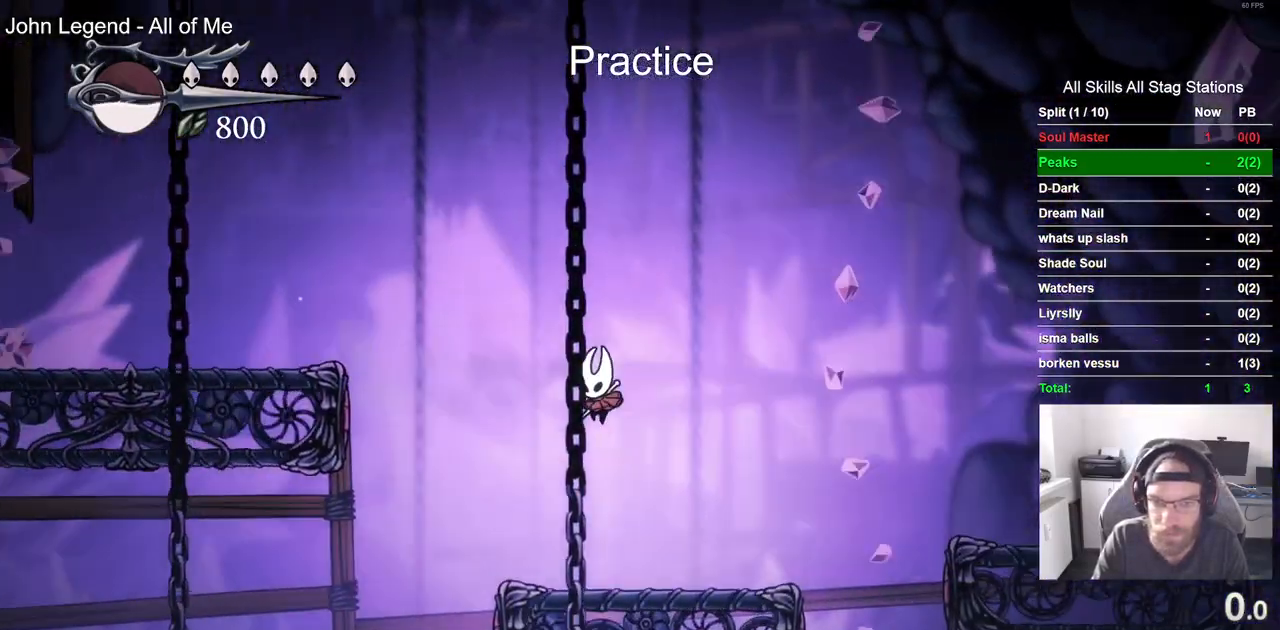
{"buttons": ["CROSS", "R2", "DPAD_RIGHT"], "left_stick": "center", "right_stick": "center", "events": [[17, "DPAD_RIGHT", "down"], [283, "CROSS", "down"], [300, "left_stick", "center"], [467, "R2", "down"]]}